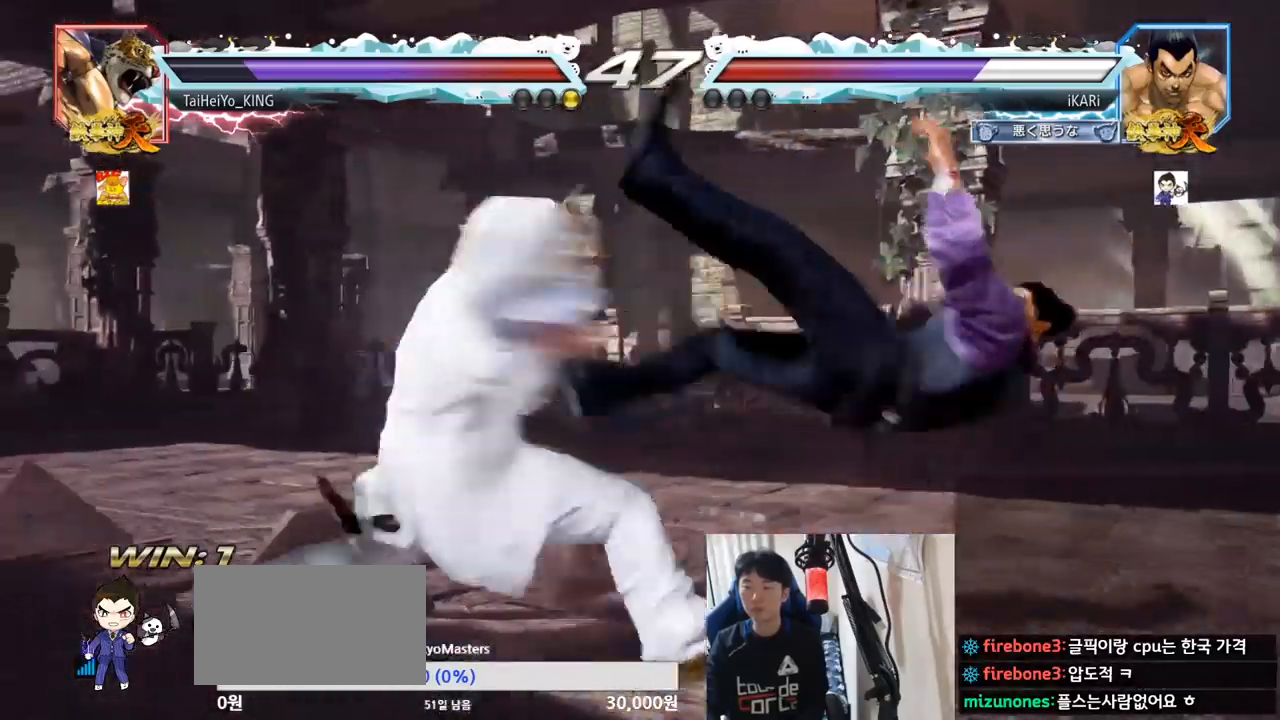
Gameplay with a controller (arcade stick); each line is a JSON object with the inputs held at the frame after it. "events" lists button and stick changes between this image and that frame as [ms after this image, input, new state], when the widget could be followed in between. Not read: L3 R3.
{"buttons": [], "left_stick": "center", "events": [[16, "SQUARE", "up"], [83, "SQUARE", "down"], [116, "TRIANGLE", "up"], [166, "TRIANGLE", "down"], [216, "SQUARE", "up"], [216, "TRIANGLE", "up"], [333, "TRIANGLE", "down"], [400, "SQUARE", "down"], [417, "TRIANGLE", "up"], [450, "SQUARE", "up"]]}
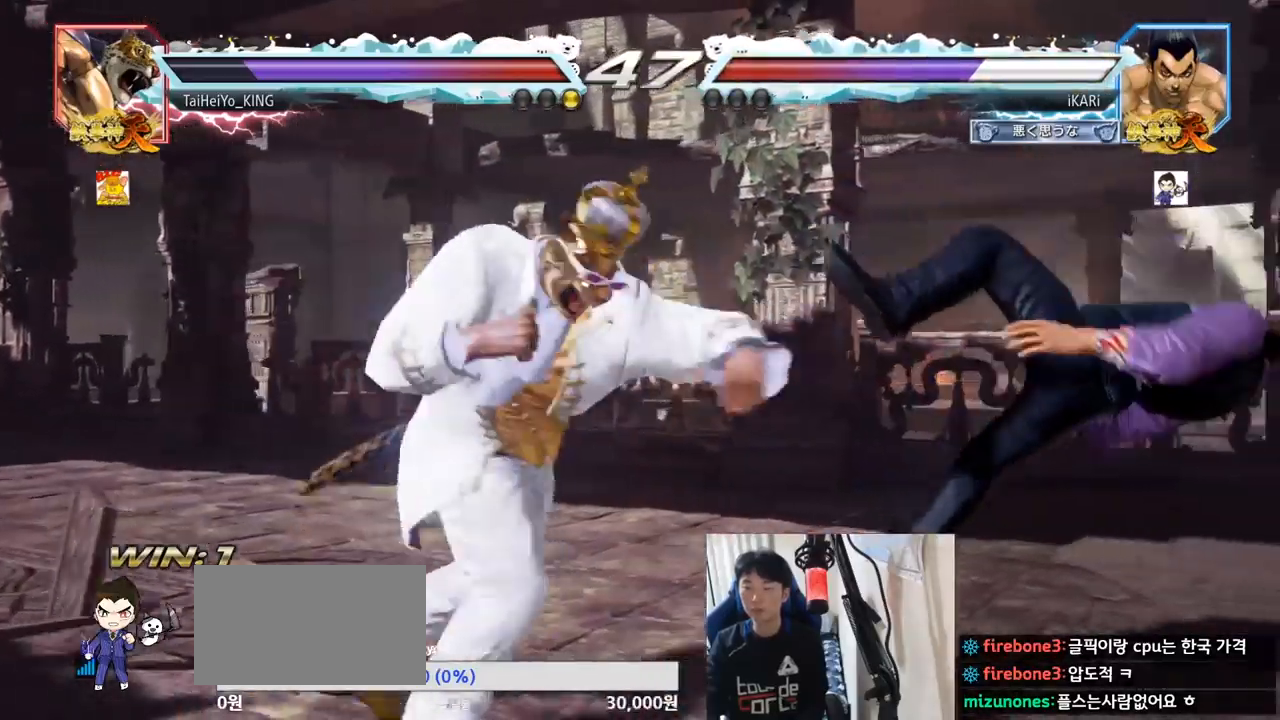
{"buttons": [], "left_stick": "center", "events": [[250, "left_stick", "down"], [300, "SQUARE", "down"], [350, "SQUARE", "up"], [400, "SQUARE", "down"], [417, "SQUARE", "up"], [451, "left_stick", "center"]]}
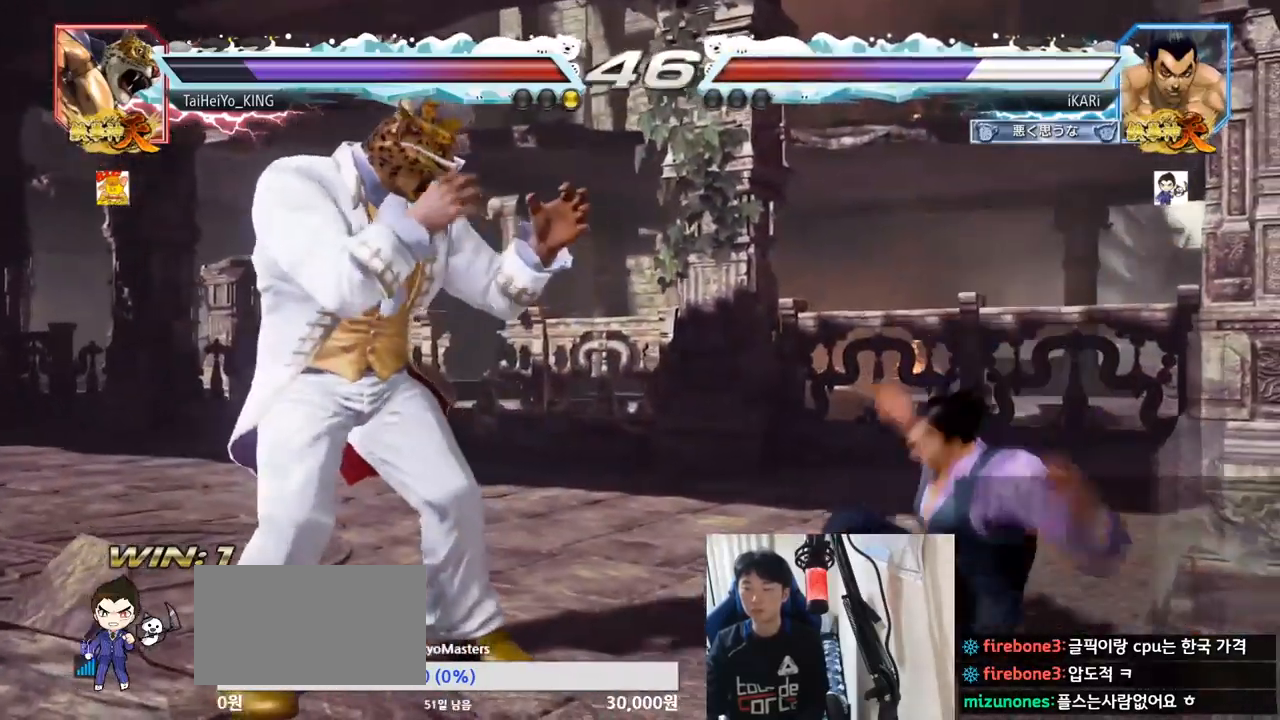
{"buttons": [], "left_stick": "center", "events": [[317, "CROSS", "down"], [350, "CROSS", "up"]]}
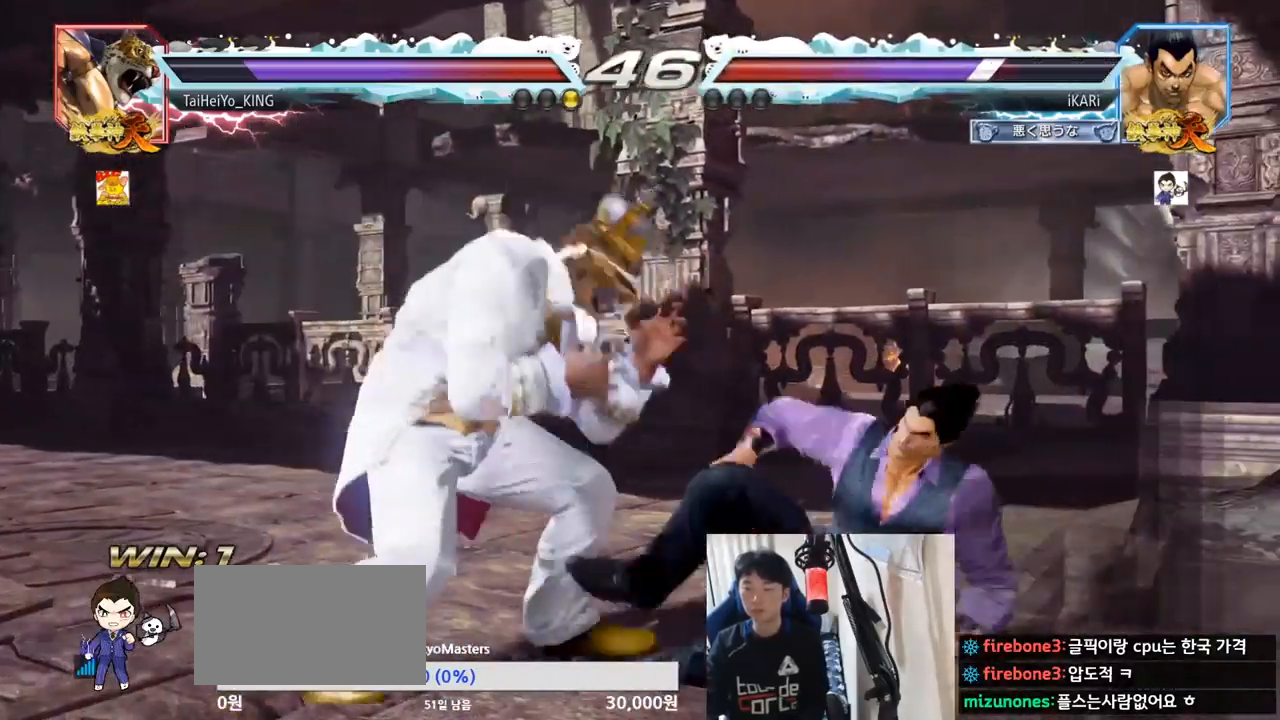
{"buttons": [], "left_stick": "right", "events": [[367, "left_stick", "right"], [417, "left_stick", "center"], [467, "left_stick", "right"]]}
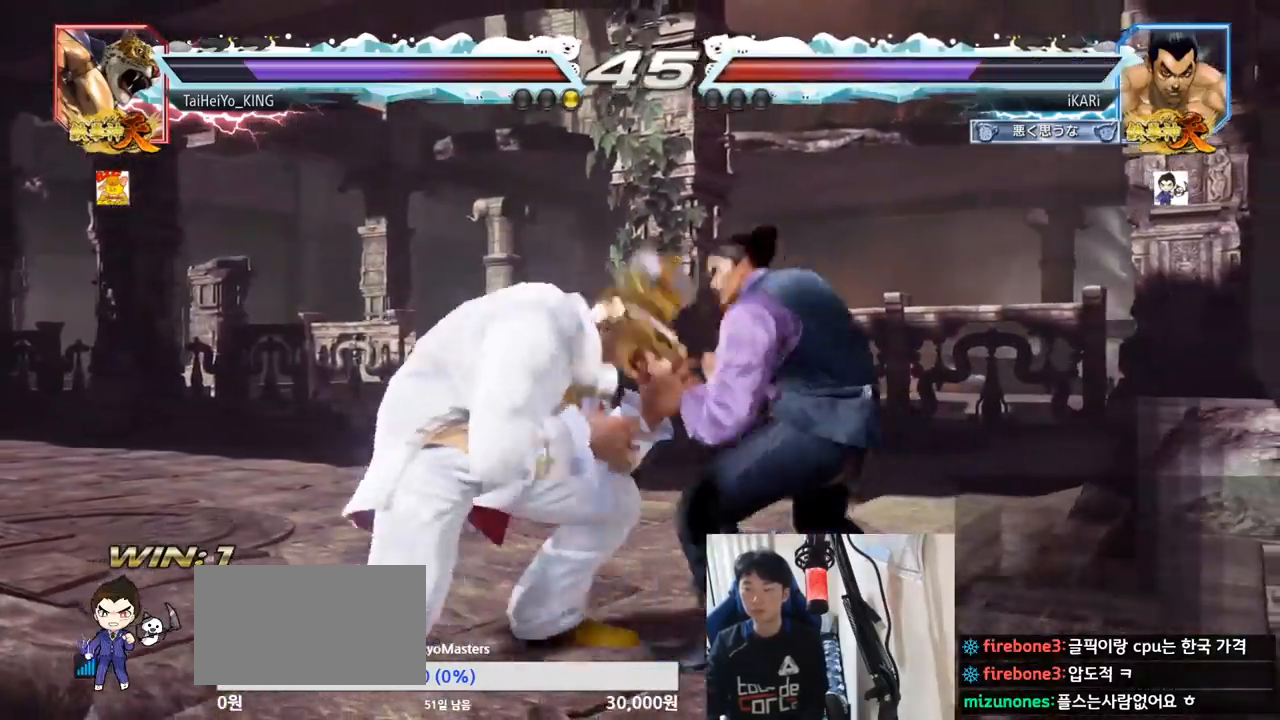
{"buttons": [], "left_stick": "right", "events": [[367, "SQUARE", "down"], [417, "SQUARE", "up"]]}
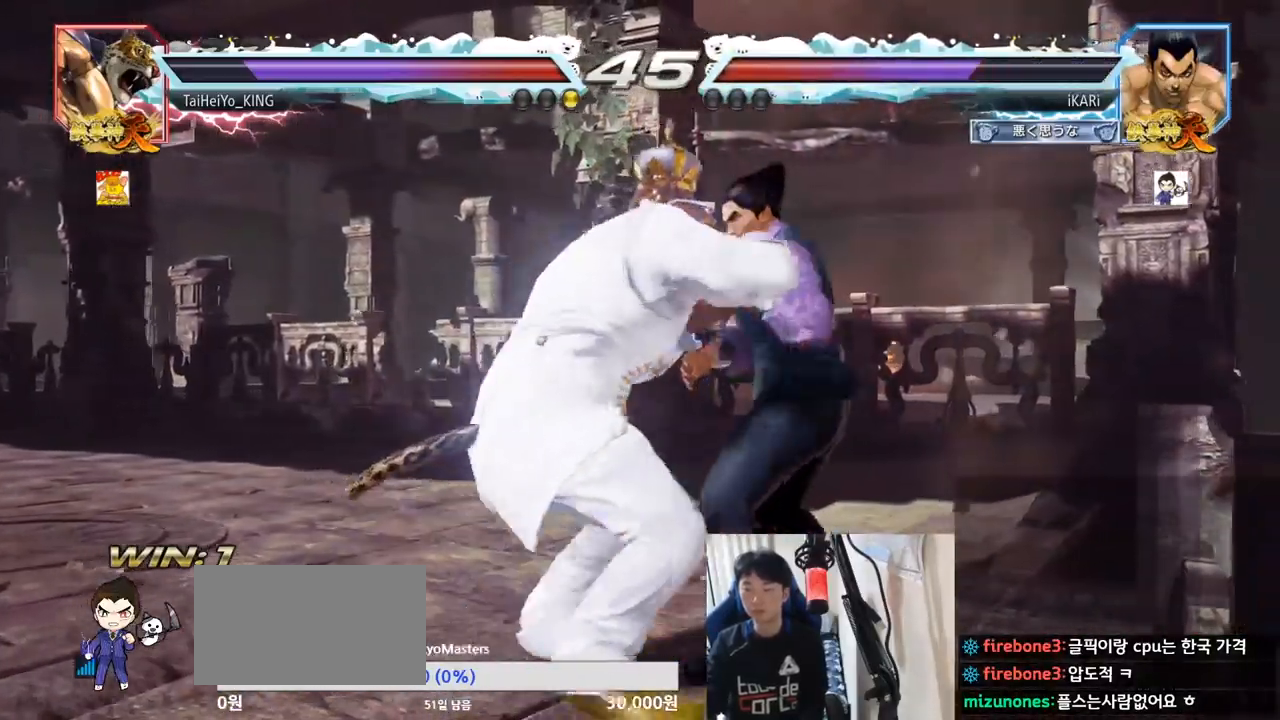
{"buttons": [], "left_stick": "center", "events": [[17, "SQUARE", "down"], [50, "SQUARE", "up"], [84, "left_stick", "center"], [117, "SQUARE", "down"], [167, "SQUARE", "up"]]}
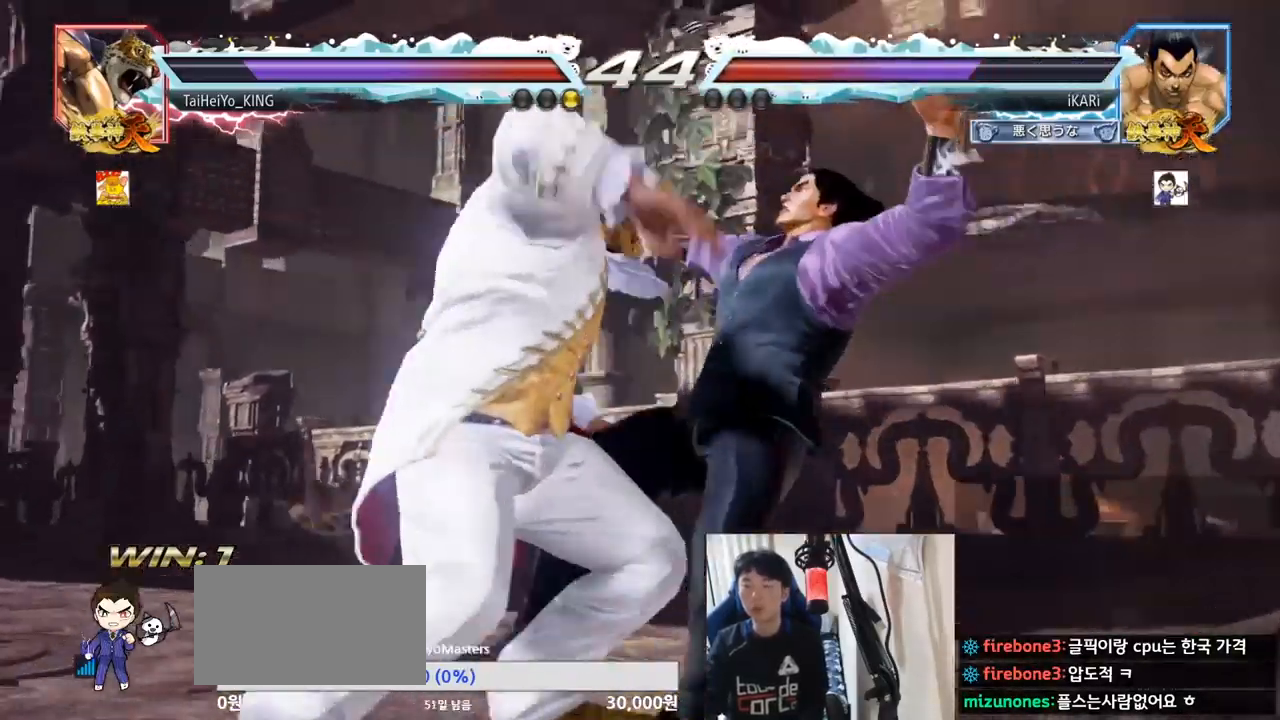
{"buttons": [], "left_stick": "center", "events": []}
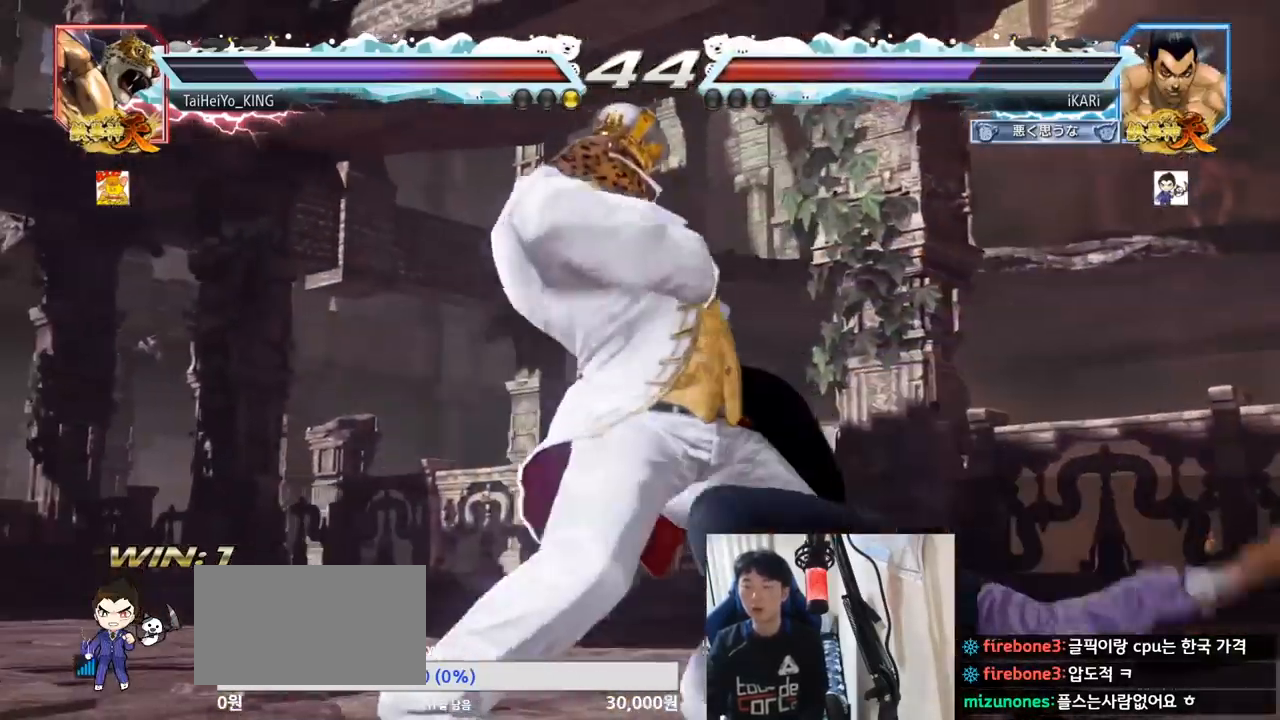
{"buttons": [], "left_stick": "center", "events": [[50, "TRIANGLE", "down"], [84, "TRIANGLE", "up"], [134, "TRIANGLE", "down"], [184, "TRIANGLE", "up"], [251, "TRIANGLE", "down"], [267, "TRIANGLE", "up"], [351, "TRIANGLE", "down"], [384, "TRIANGLE", "up"], [451, "TRIANGLE", "down"], [484, "TRIANGLE", "up"]]}
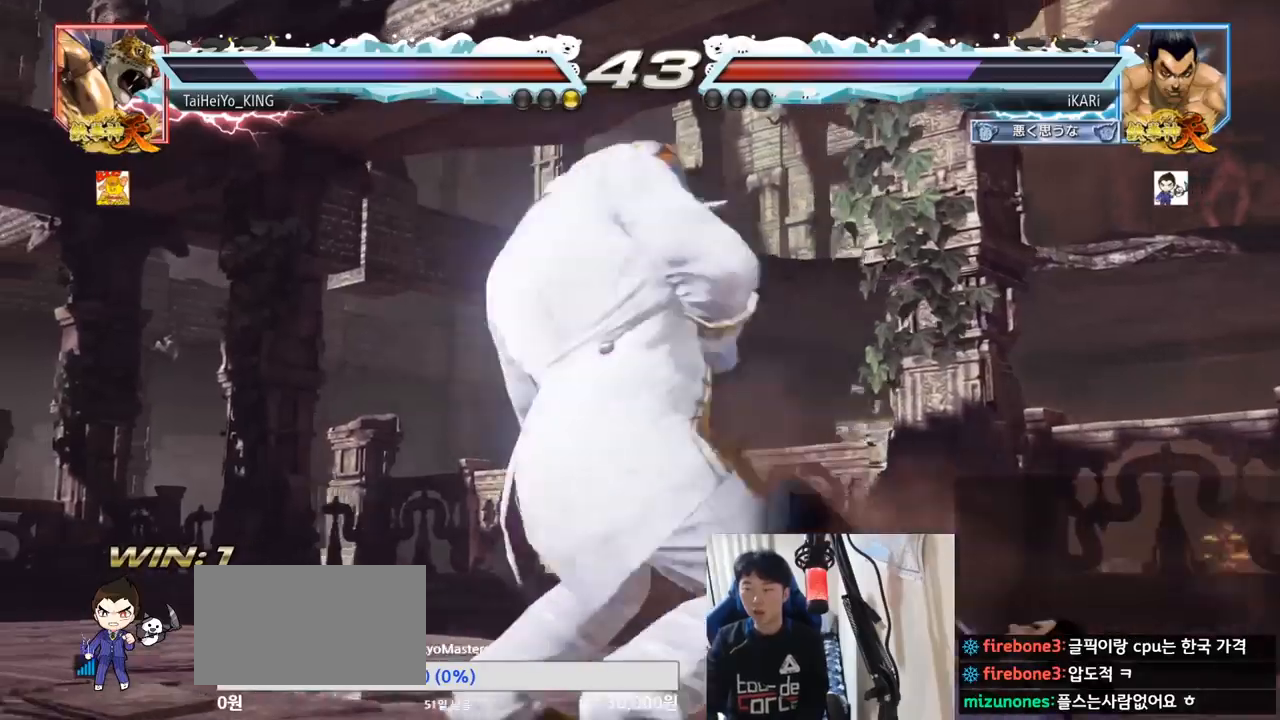
{"buttons": [], "left_stick": "center", "events": [[33, "TRIANGLE", "down"], [83, "TRIANGLE", "up"], [150, "TRIANGLE", "down"], [167, "TRIANGLE", "up"], [250, "TRIANGLE", "down"], [300, "TRIANGLE", "up"], [350, "TRIANGLE", "down"], [400, "TRIANGLE", "up"], [450, "TRIANGLE", "down"], [484, "TRIANGLE", "up"]]}
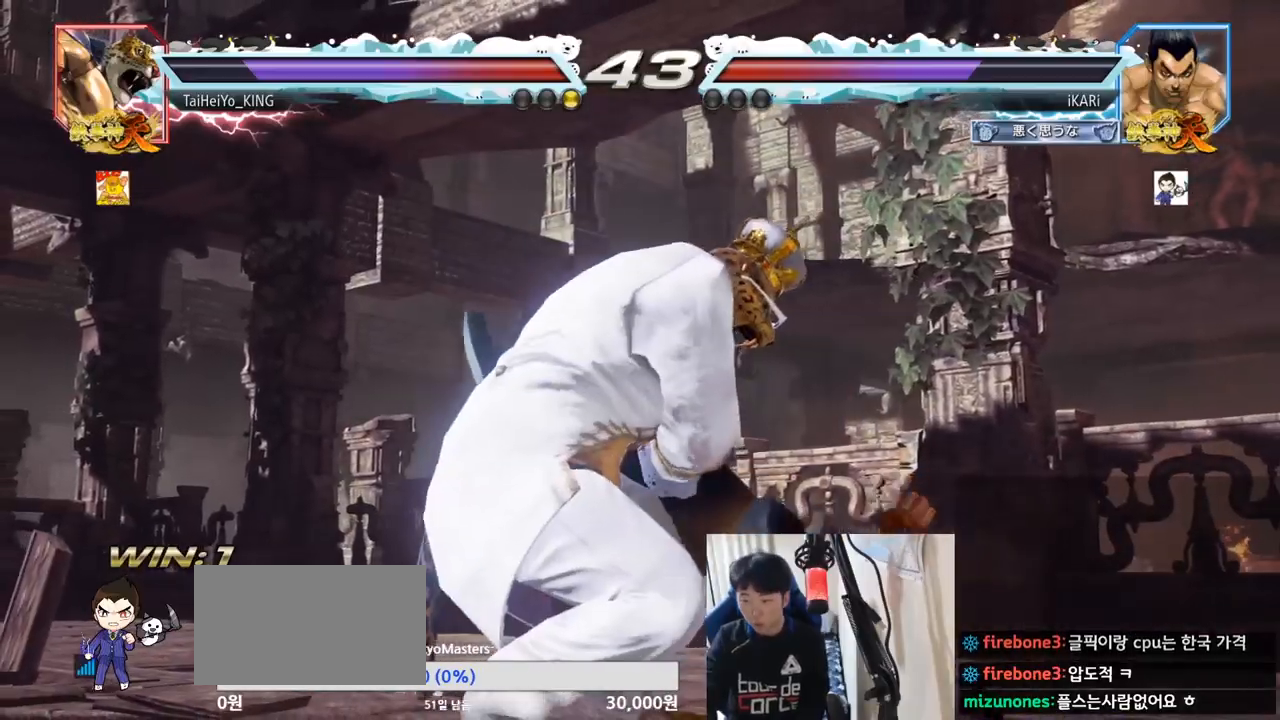
{"buttons": ["TRIANGLE"], "left_stick": "center", "events": [[50, "TRIANGLE", "down"], [100, "TRIANGLE", "up"], [151, "TRIANGLE", "down"], [201, "TRIANGLE", "up"], [251, "TRIANGLE", "down"], [284, "TRIANGLE", "up"], [334, "TRIANGLE", "down"], [384, "TRIANGLE", "up"], [451, "TRIANGLE", "down"]]}
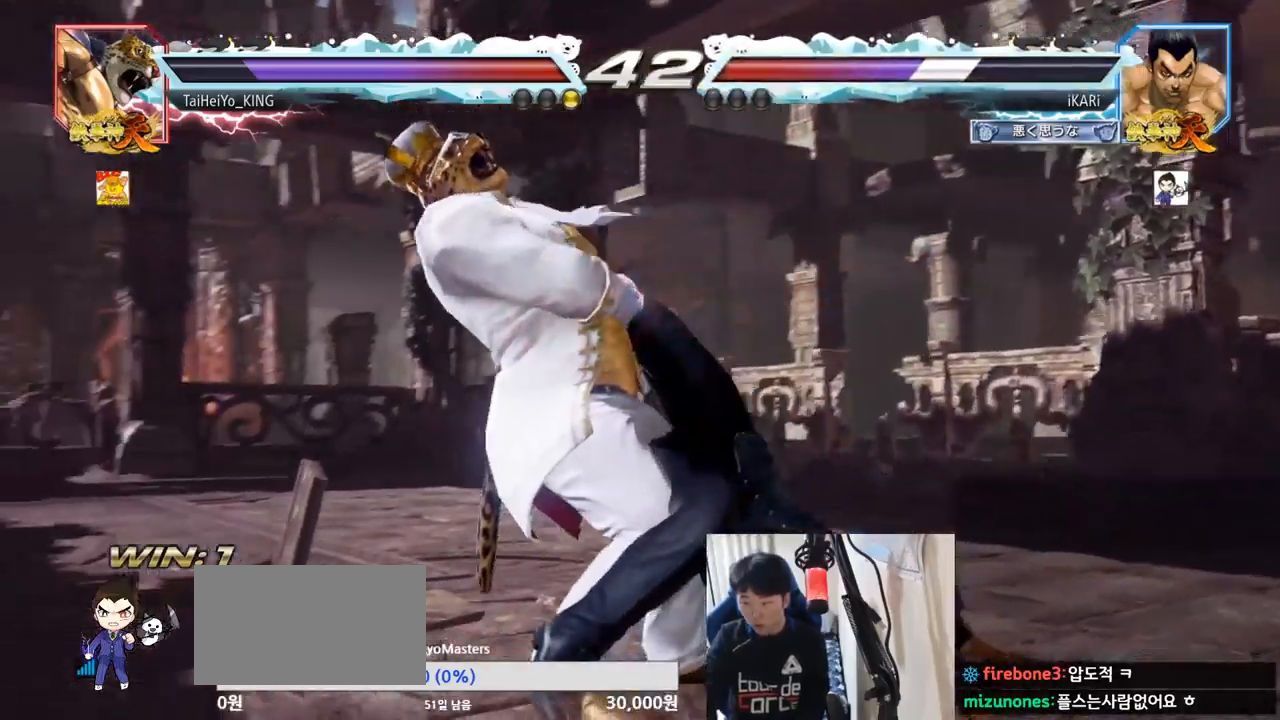
{"buttons": [], "left_stick": "center", "events": [[17, "TRIANGLE", "up"], [67, "TRIANGLE", "down"], [117, "TRIANGLE", "up"], [167, "TRIANGLE", "down"], [217, "TRIANGLE", "up"], [250, "TRIANGLE", "down"], [300, "TRIANGLE", "up"], [367, "TRIANGLE", "down"], [467, "TRIANGLE", "up"]]}
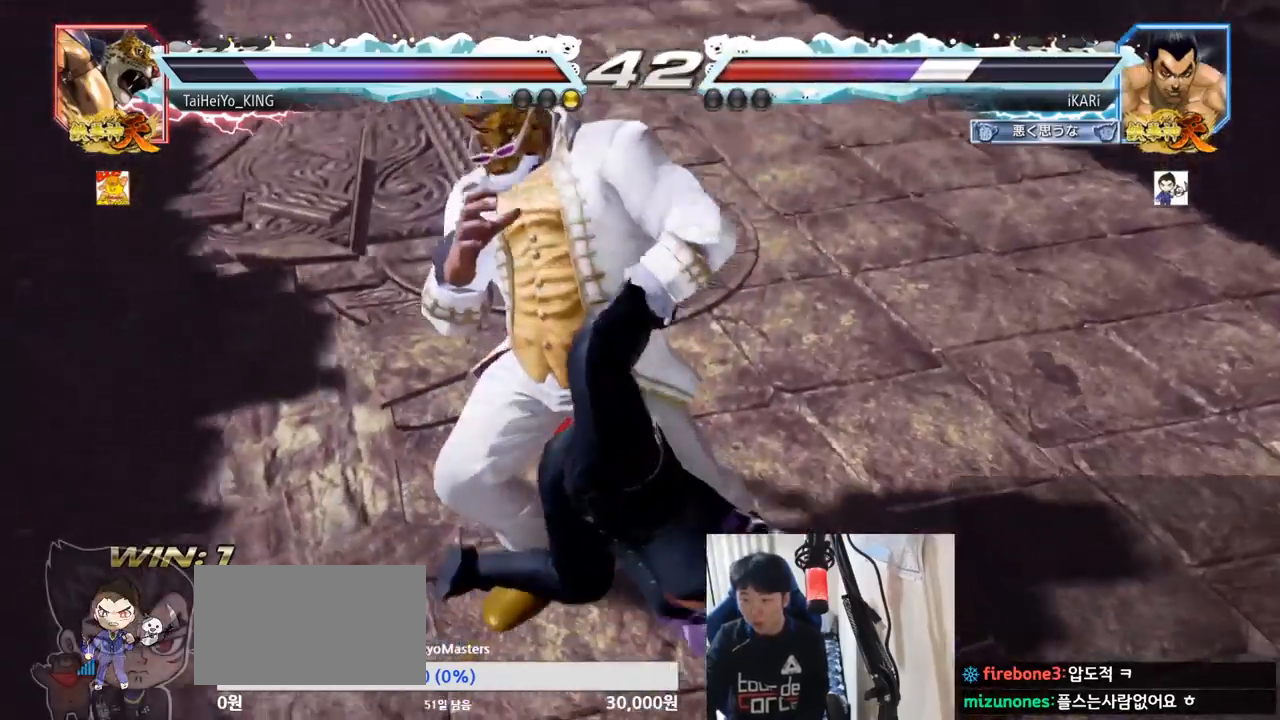
{"buttons": [], "left_stick": "center", "events": [[17, "TRIANGLE", "down"], [100, "TRIANGLE", "up"], [167, "TRIANGLE", "down"], [217, "TRIANGLE", "up"], [301, "TRIANGLE", "down"], [367, "TRIANGLE", "up"], [451, "TRIANGLE", "down"], [501, "TRIANGLE", "up"]]}
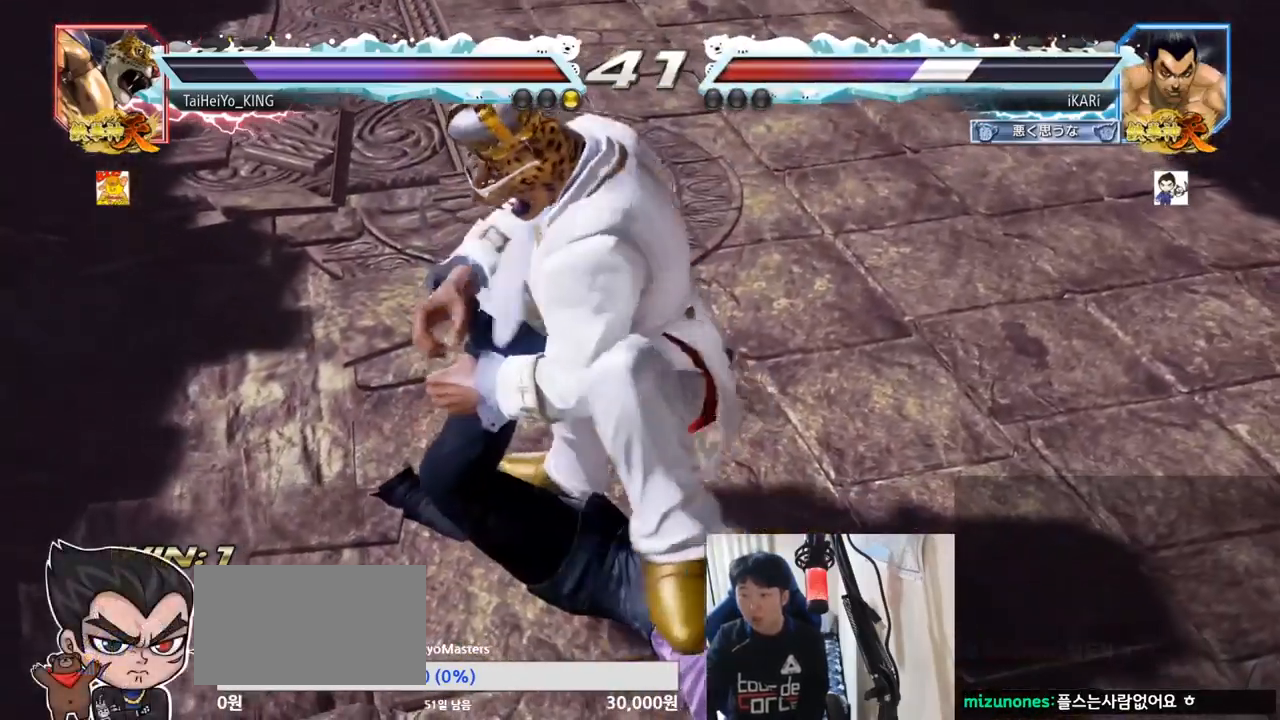
{"buttons": ["TRIANGLE"], "left_stick": "center", "events": [[83, "TRIANGLE", "down"], [133, "TRIANGLE", "up"], [200, "TRIANGLE", "down"], [250, "TRIANGLE", "up"], [350, "TRIANGLE", "down"], [400, "TRIANGLE", "up"], [484, "TRIANGLE", "down"]]}
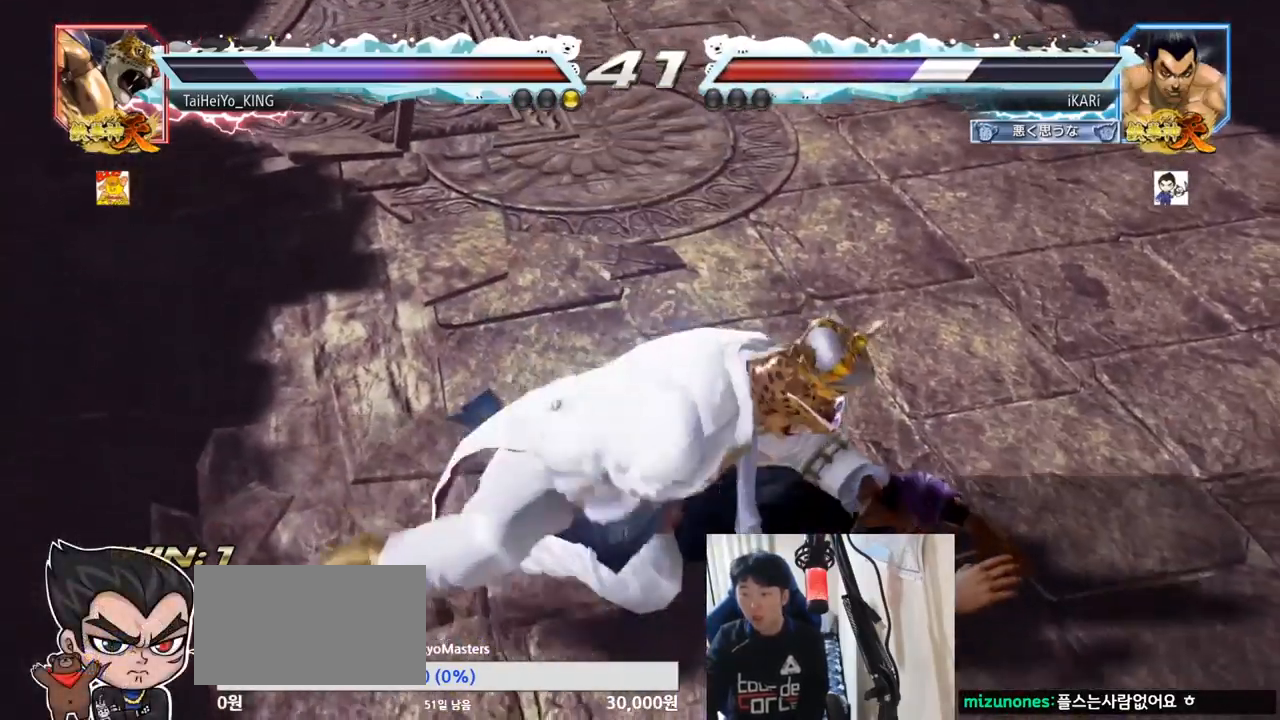
{"buttons": [], "left_stick": "center", "events": [[50, "TRIANGLE", "up"], [151, "SQUARE", "down"], [151, "TRIANGLE", "down"], [217, "SQUARE", "up"], [217, "TRIANGLE", "up"], [301, "SQUARE", "down"], [301, "TRIANGLE", "down"], [367, "SQUARE", "up"], [367, "TRIANGLE", "up"], [434, "SQUARE", "down"], [434, "TRIANGLE", "down"], [451, "R1", "down"], [468, "R1", "up"], [484, "SQUARE", "up"], [501, "TRIANGLE", "up"]]}
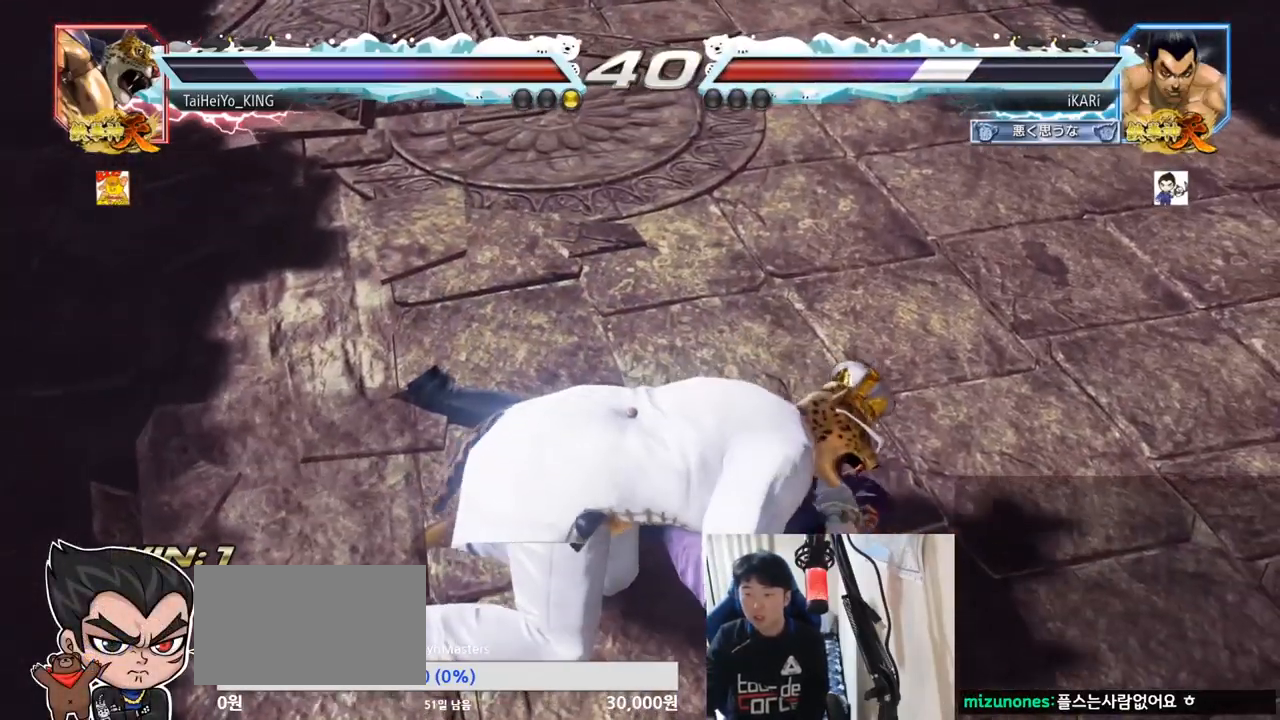
{"buttons": ["SQUARE", "TRIANGLE"], "left_stick": "center", "events": [[83, "SQUARE", "down"], [83, "TRIANGLE", "down"], [133, "SQUARE", "up"], [133, "TRIANGLE", "up"], [217, "SQUARE", "down"], [217, "TRIANGLE", "down"], [267, "SQUARE", "up"], [267, "TRIANGLE", "up"], [334, "TRIANGLE", "down"], [350, "SQUARE", "down"], [400, "SQUARE", "up"], [400, "TRIANGLE", "up"], [484, "SQUARE", "down"], [484, "TRIANGLE", "down"]]}
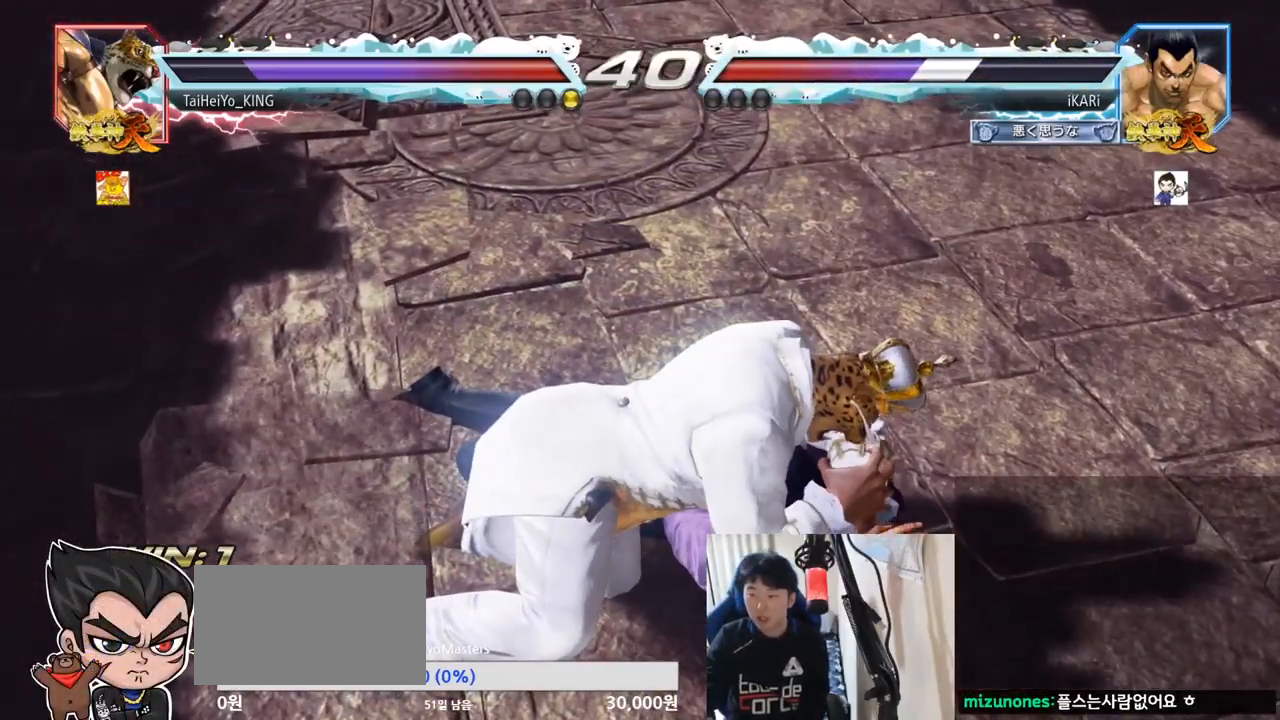
{"buttons": ["SQUARE", "TRIANGLE"], "left_stick": "center", "events": [[34, "SQUARE", "up"], [34, "TRIANGLE", "up"], [117, "SQUARE", "down"], [117, "TRIANGLE", "down"], [167, "SQUARE", "up"], [167, "TRIANGLE", "up"], [251, "SQUARE", "down"], [251, "TRIANGLE", "down"], [301, "SQUARE", "up"], [301, "TRIANGLE", "up"], [367, "SQUARE", "down"], [367, "TRIANGLE", "down"], [417, "SQUARE", "up"], [434, "TRIANGLE", "up"], [484, "SQUARE", "down"], [484, "TRIANGLE", "down"]]}
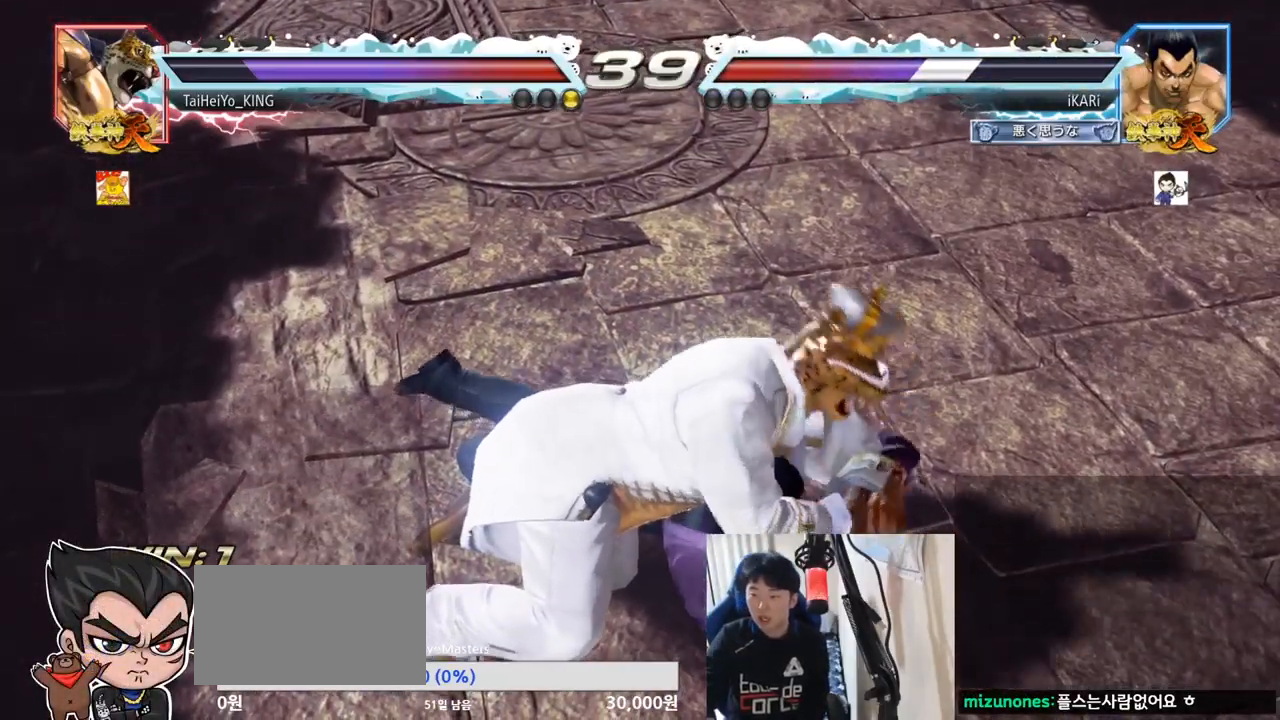
{"buttons": ["SQUARE", "TRIANGLE"], "left_stick": "center", "events": [[33, "SQUARE", "up"], [50, "TRIANGLE", "up"], [100, "SQUARE", "down"], [100, "TRIANGLE", "down"], [150, "SQUARE", "up"], [150, "TRIANGLE", "up"], [200, "SQUARE", "down"], [200, "TRIANGLE", "down"], [250, "SQUARE", "up"], [284, "SQUARE", "down"], [317, "TRIANGLE", "up"], [334, "SQUARE", "up"], [350, "SQUARE", "down"], [350, "TRIANGLE", "down"], [417, "SQUARE", "up"], [417, "TRIANGLE", "up"], [450, "SQUARE", "down"], [450, "TRIANGLE", "down"]]}
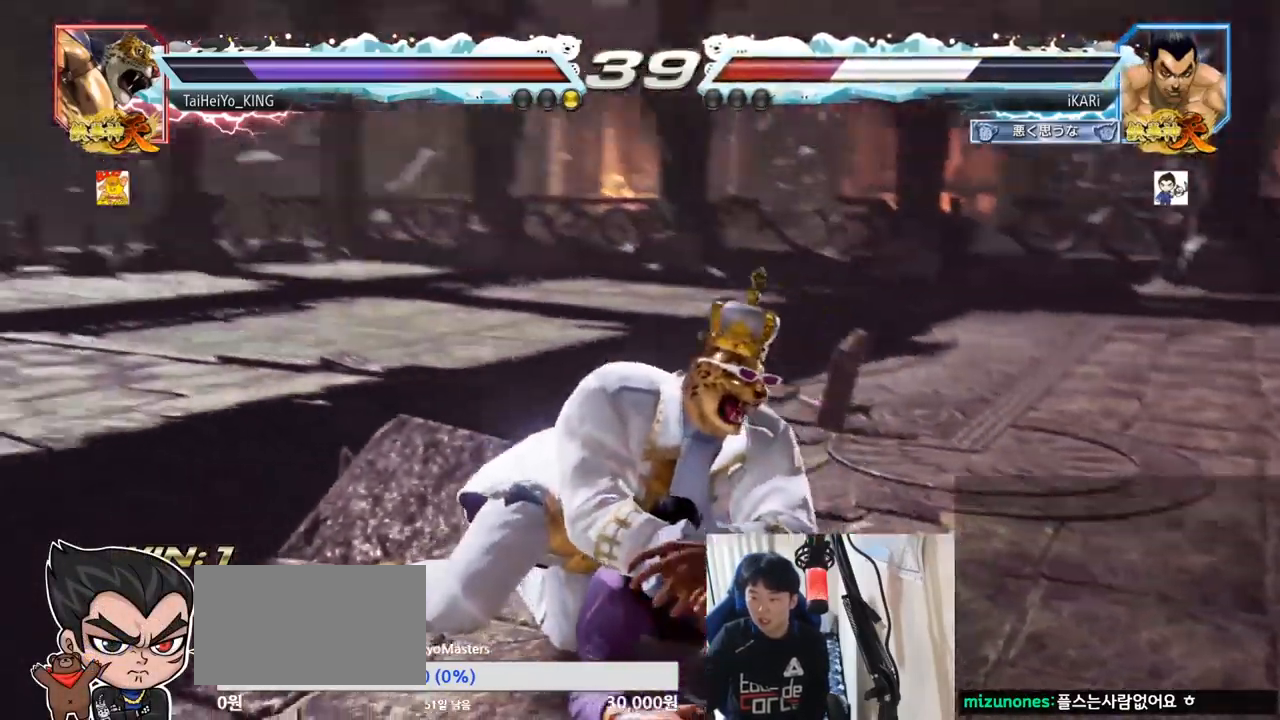
{"buttons": [], "left_stick": "center", "events": [[34, "SQUARE", "up"], [34, "TRIANGLE", "up"], [67, "SQUARE", "down"], [67, "TRIANGLE", "down"], [117, "SQUARE", "up"], [117, "TRIANGLE", "up"], [151, "TRIANGLE", "down"], [167, "SQUARE", "down"], [201, "SQUARE", "up"], [217, "TRIANGLE", "up"], [251, "SQUARE", "down"], [251, "TRIANGLE", "down"], [317, "SQUARE", "up"], [317, "TRIANGLE", "up"], [367, "TRIANGLE", "down"], [434, "TRIANGLE", "up"]]}
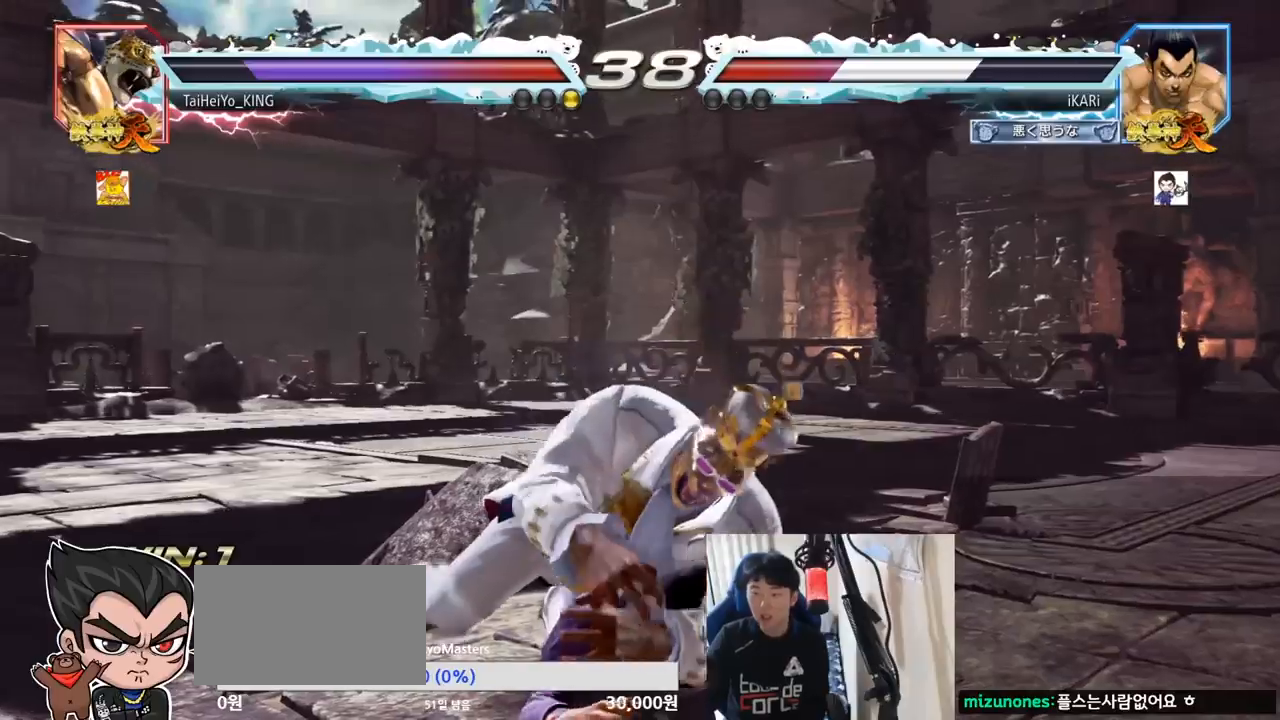
{"buttons": [], "left_stick": "center", "events": []}
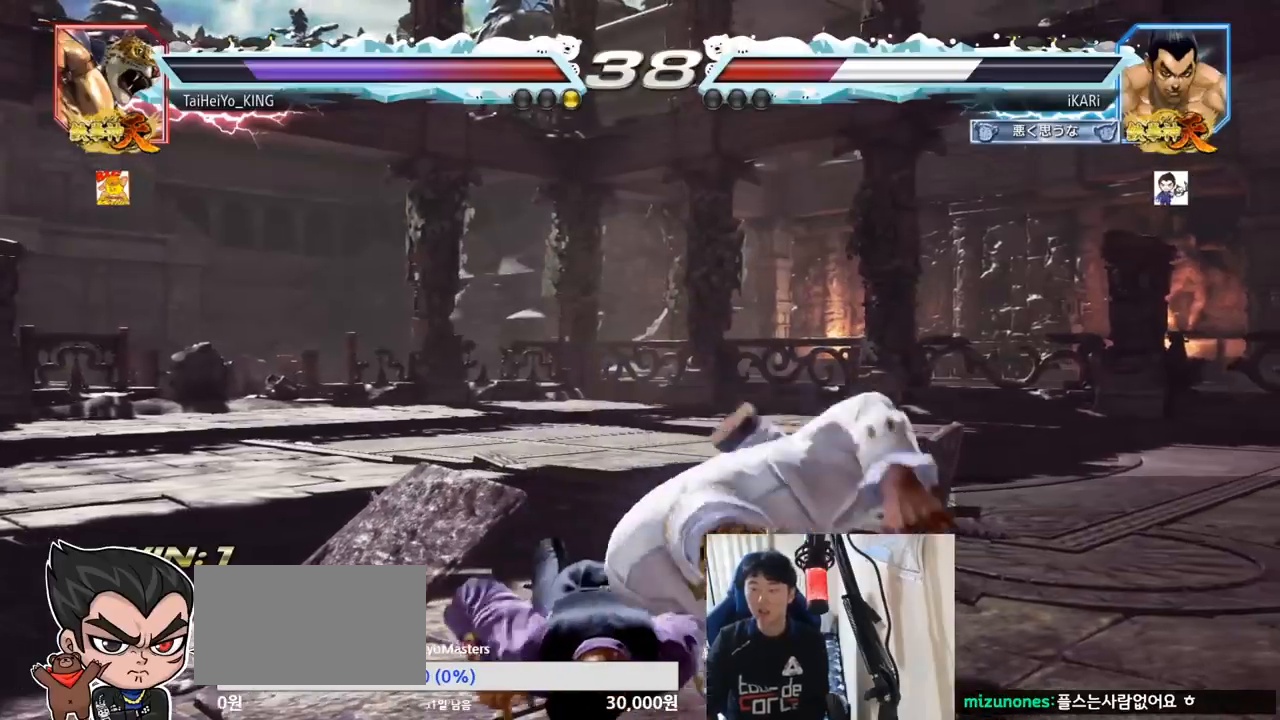
{"buttons": [], "left_stick": "left", "events": [[434, "left_stick", "left"]]}
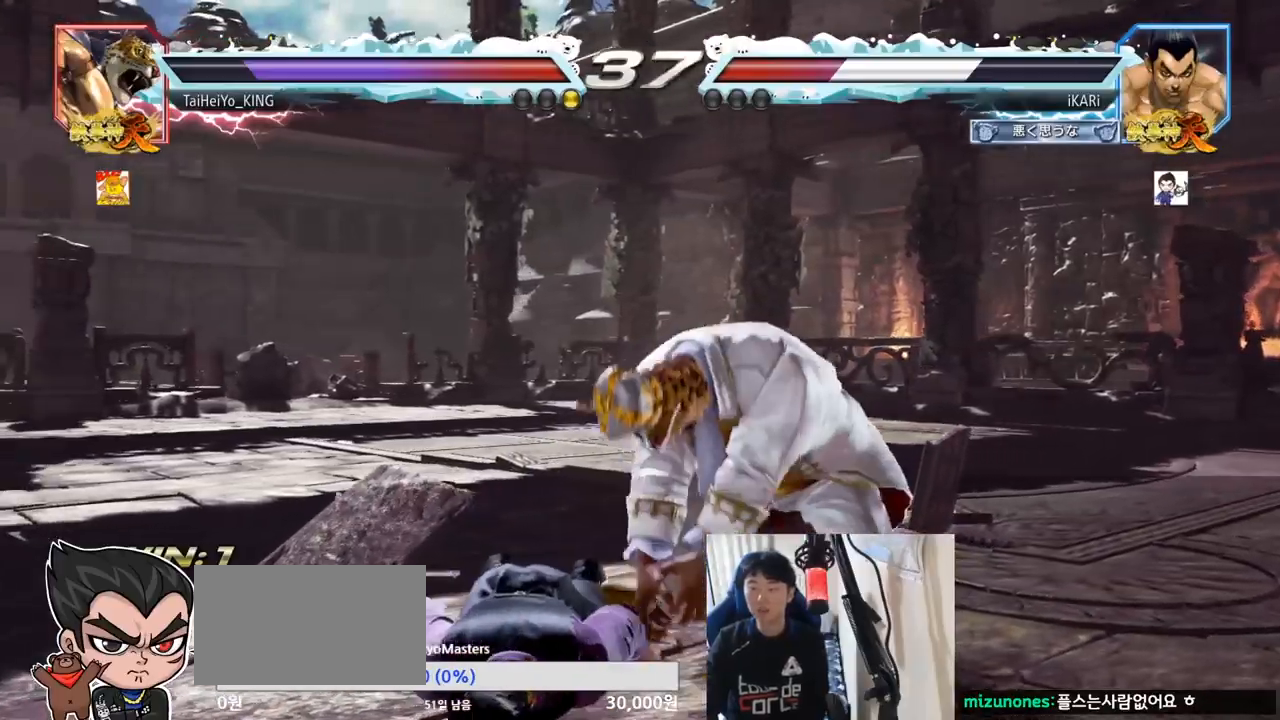
{"buttons": [], "left_stick": "left", "events": []}
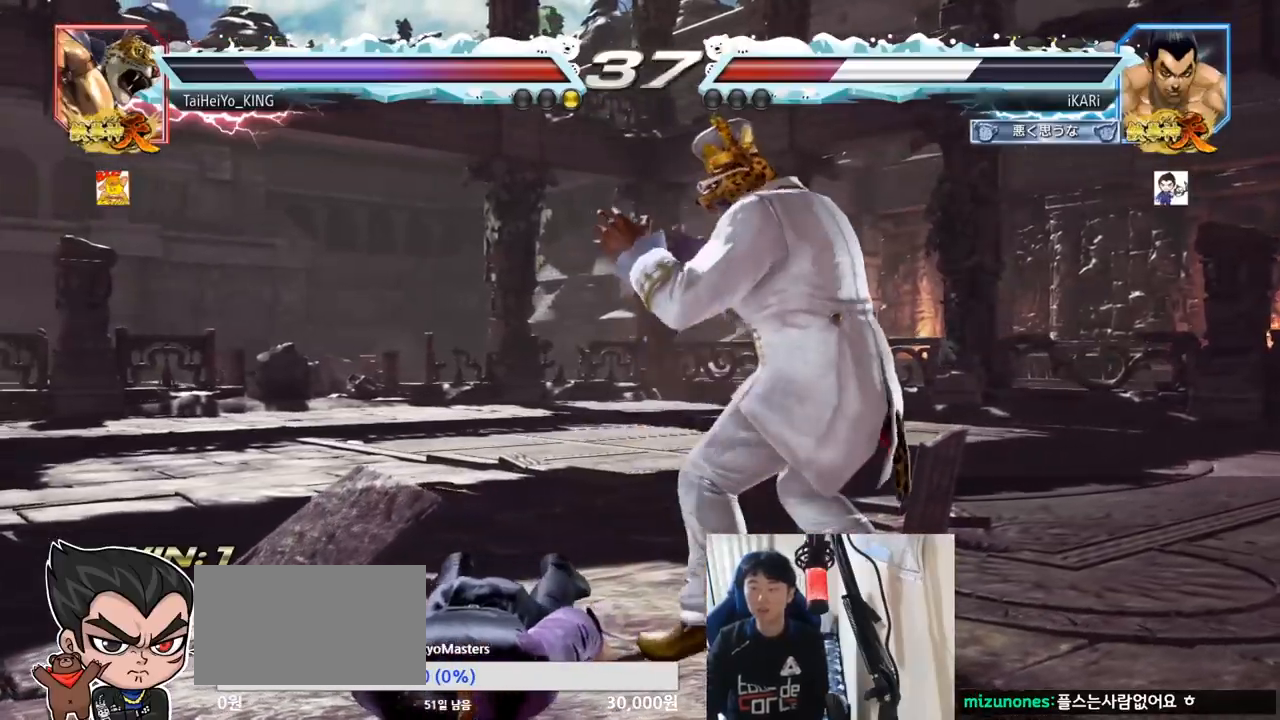
{"buttons": [], "left_stick": "left", "events": []}
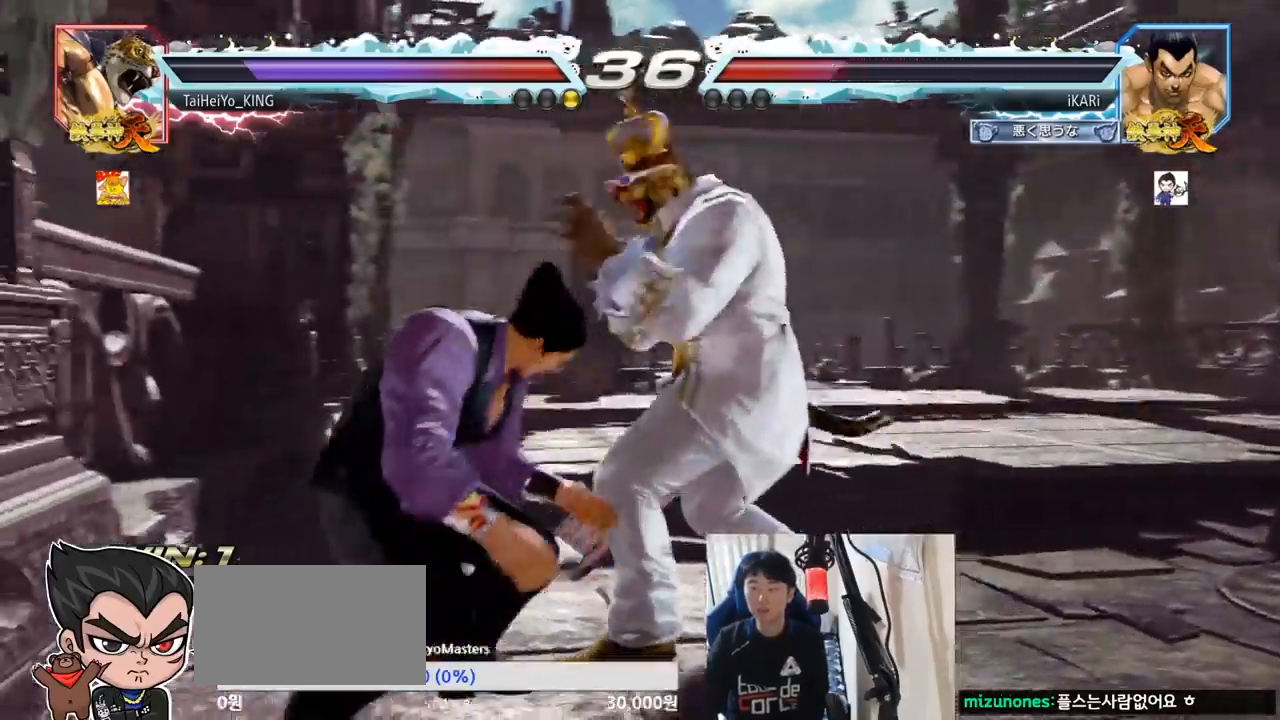
{"buttons": [], "left_stick": "left", "events": [[367, "SQUARE", "down"], [417, "SQUARE", "up"]]}
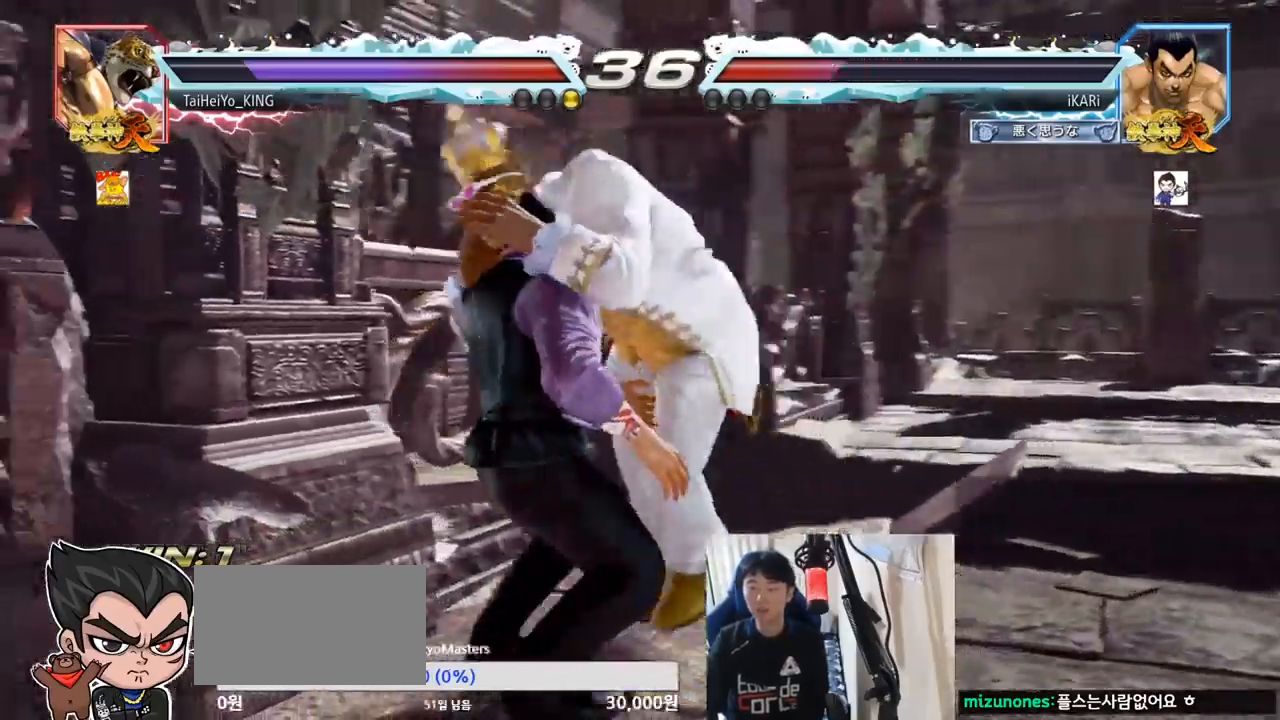
{"buttons": [], "left_stick": "left", "events": []}
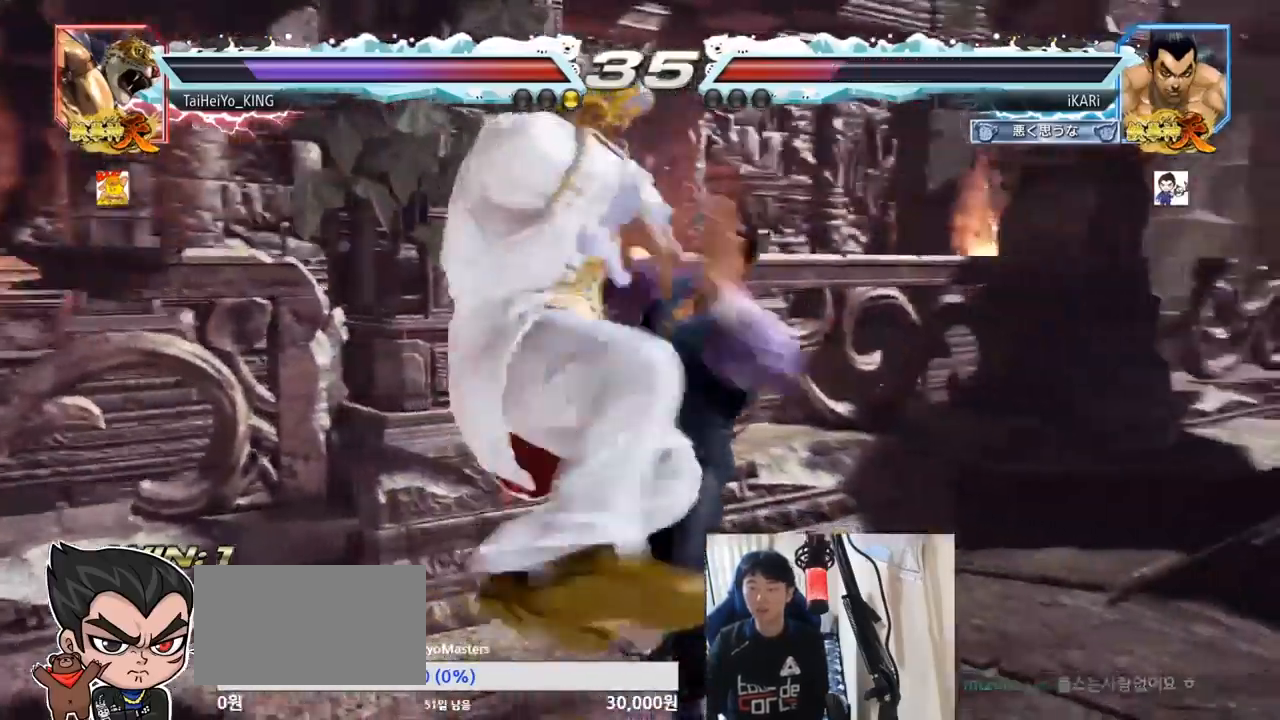
{"buttons": [], "left_stick": "center", "events": [[117, "left_stick", "center"]]}
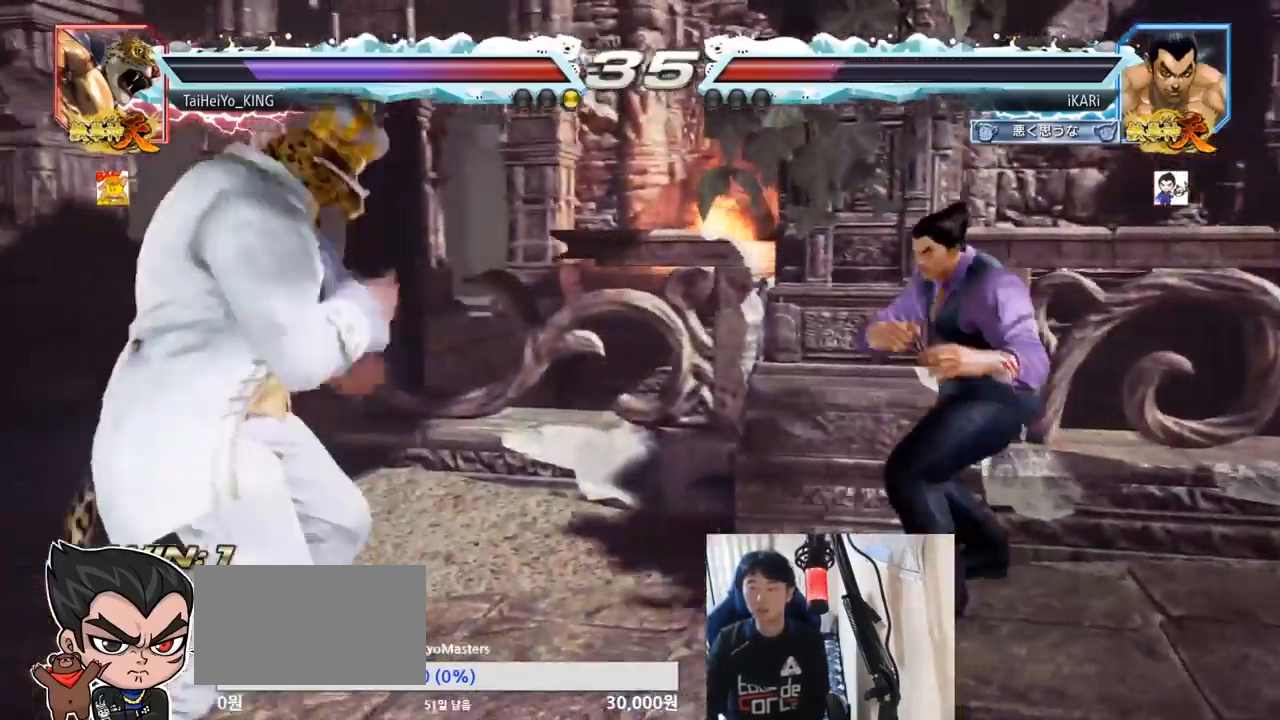
{"buttons": [], "left_stick": "center", "events": [[67, "left_stick", "down"], [134, "left_stick", "center"], [251, "left_stick", "down"], [434, "left_stick", "center"]]}
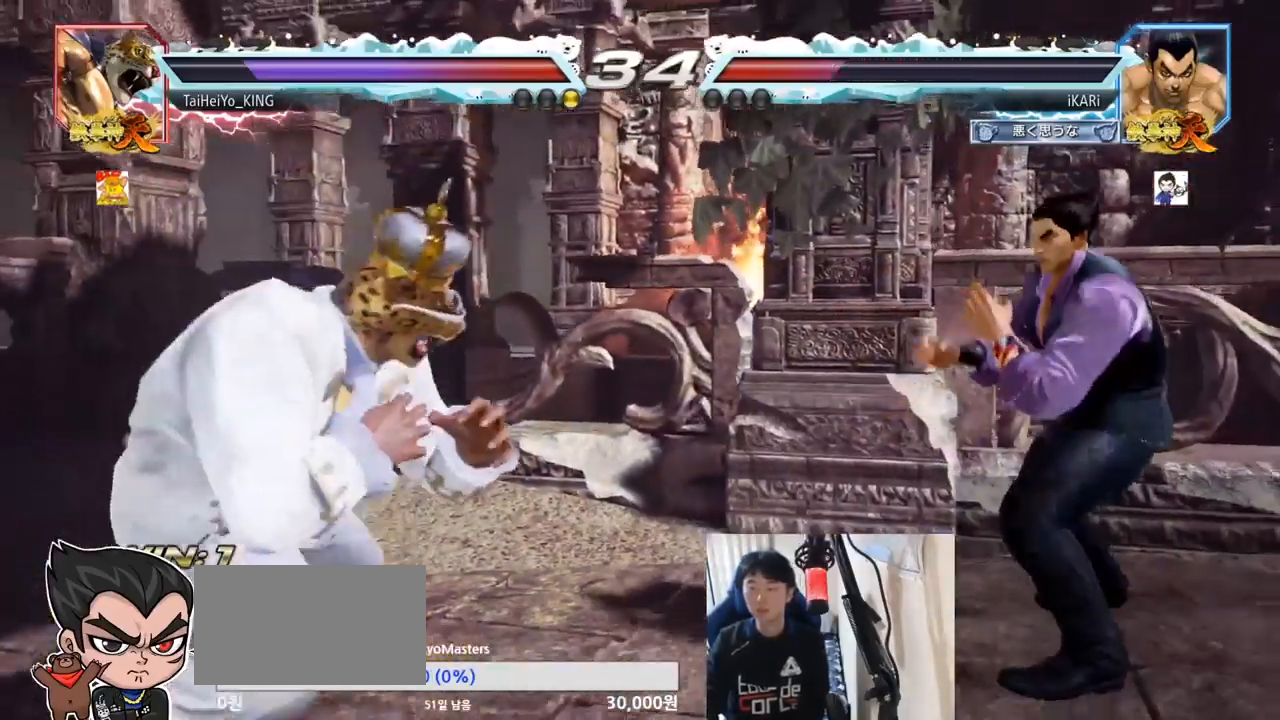
{"buttons": [], "left_stick": "right", "events": [[67, "left_stick", "down"], [133, "left_stick", "center"], [484, "left_stick", "right"]]}
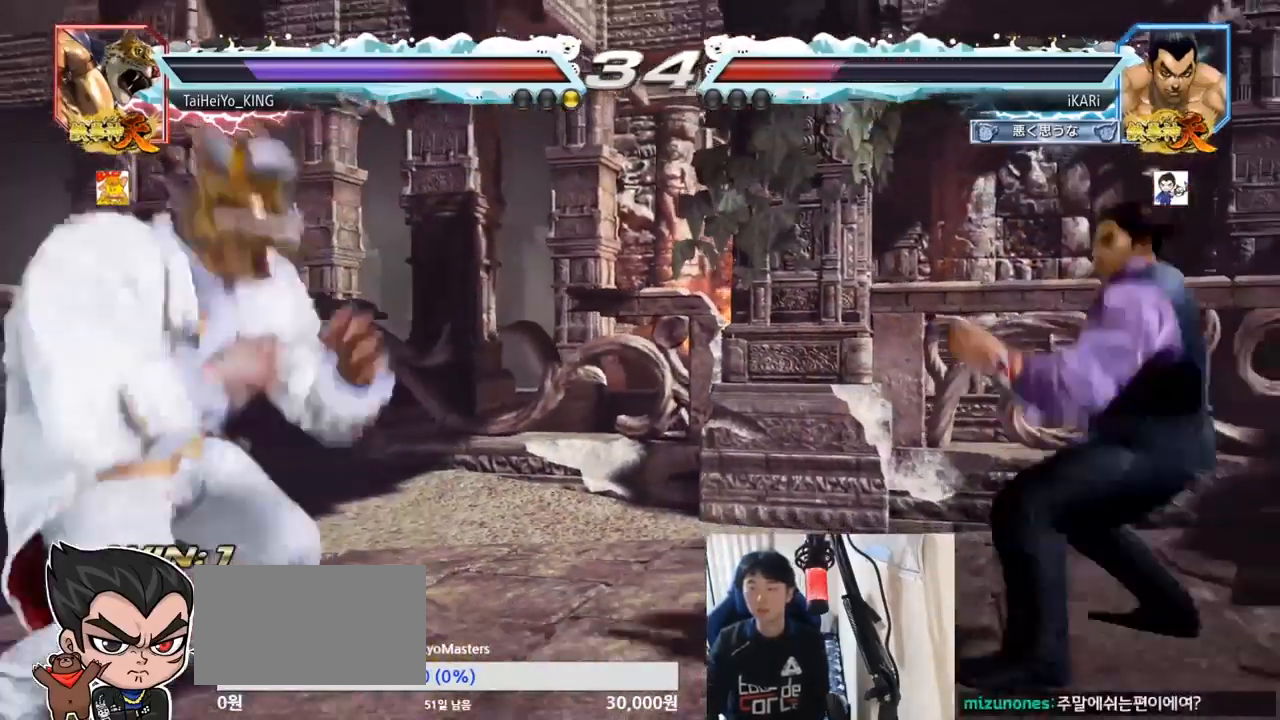
{"buttons": [], "left_stick": "center", "events": [[100, "left_stick", "center"], [151, "left_stick", "down"], [201, "left_stick", "center"], [334, "left_stick", "down"], [434, "left_stick", "center"]]}
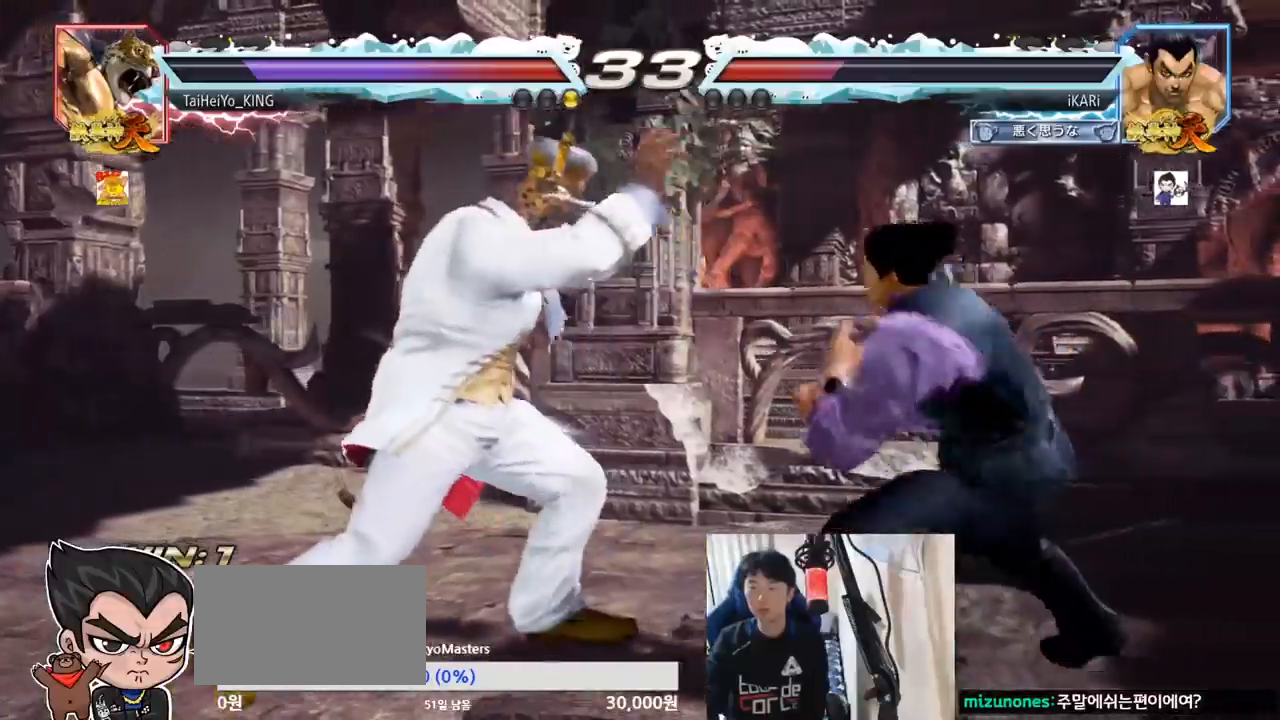
{"buttons": [], "left_stick": "center", "events": [[183, "left_stick", "down"], [267, "left_stick", "center"], [300, "CIRCLE", "down"], [350, "CIRCLE", "up"]]}